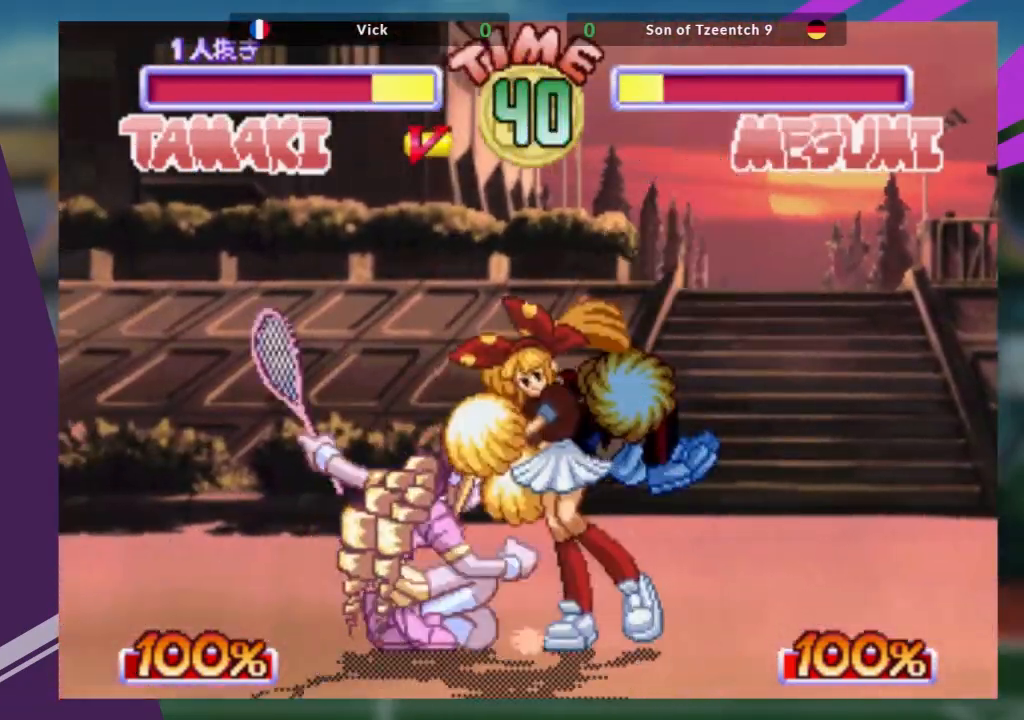
Gameplay with a controller (arcade stick); each line is a JSON object with the inputs held at the frame after it. "events" lists button and stick changes between this image and that frame as [ms after this image, input, new state], when the widget could be followed in between. Not read: L3 R3 other_buttons.
{"buttons": [], "left_stick": "center", "events": [[34, "R1", "down"], [167, "R1", "up"], [200, "R1", "down"], [351, "R1", "up"]]}
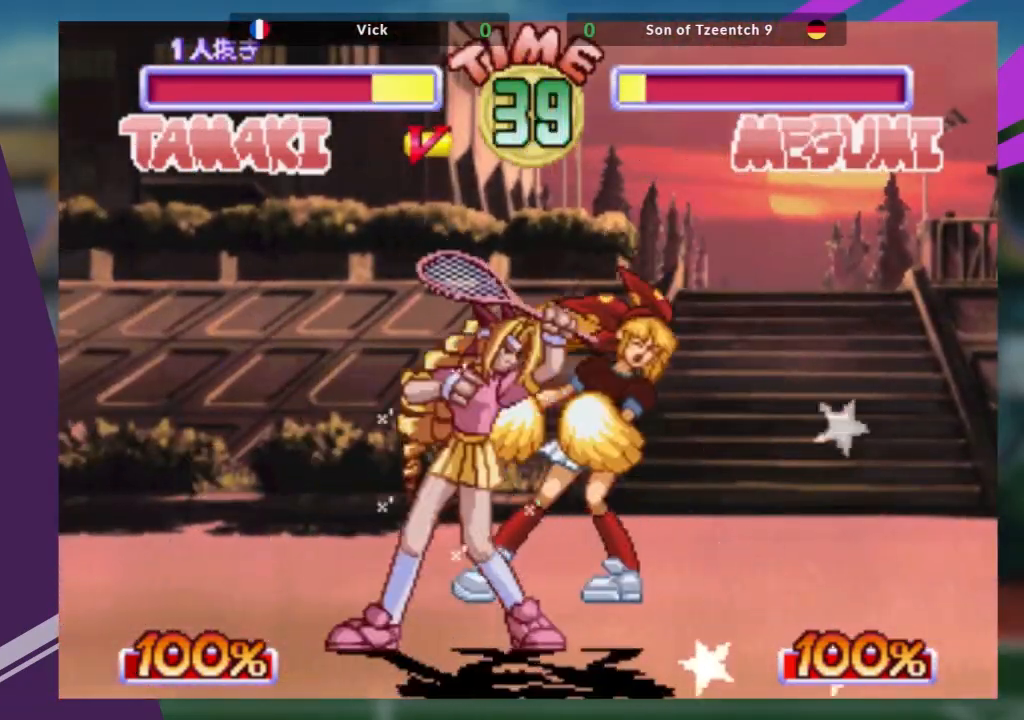
{"buttons": [], "left_stick": "center", "events": [[217, "left_stick", "up-right"], [333, "SQUARE", "down"], [400, "left_stick", "center"], [433, "SQUARE", "up"]]}
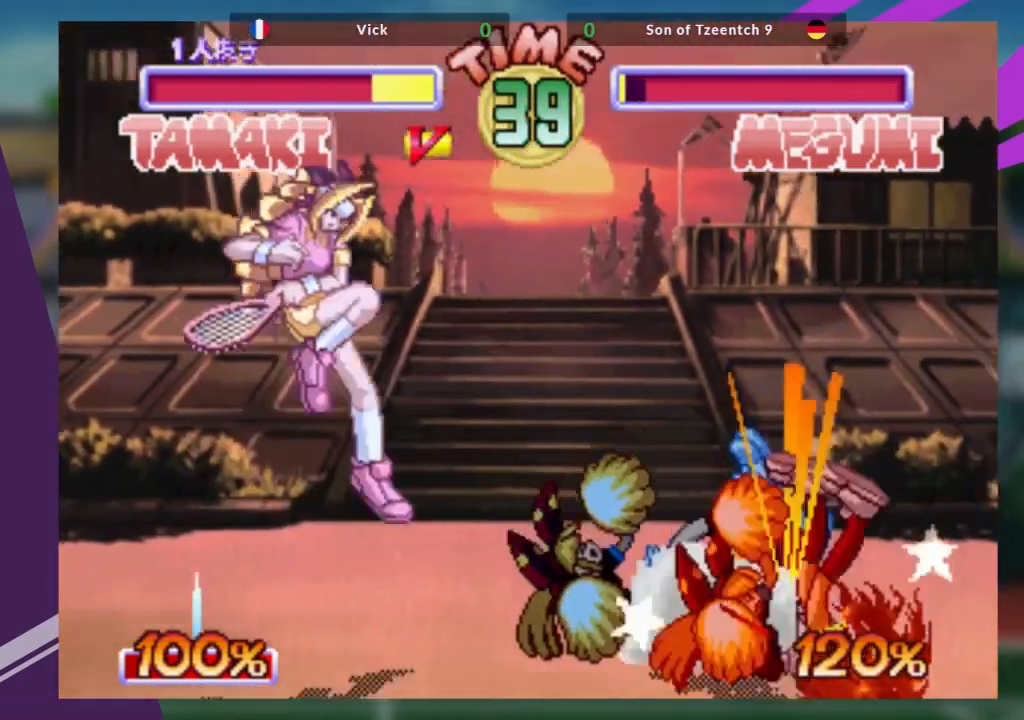
{"buttons": [], "left_stick": "center", "events": []}
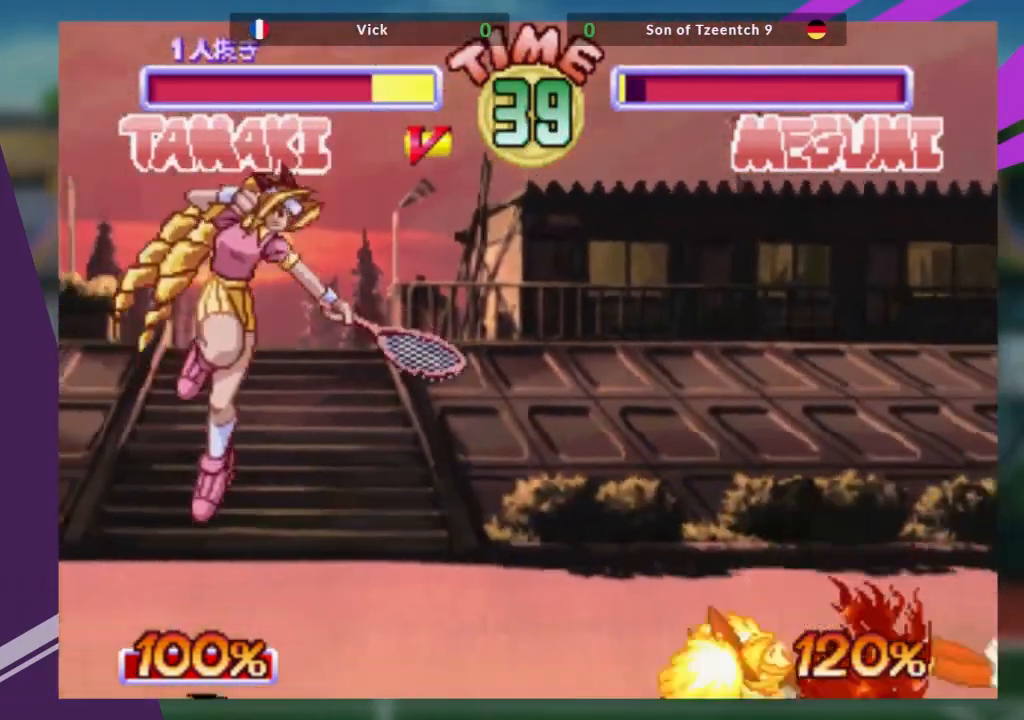
{"buttons": [], "left_stick": "up-left", "events": [[33, "left_stick", "left"], [200, "left_stick", "down-right"], [300, "SQUARE", "down"], [350, "SQUARE", "up"], [350, "left_stick", "up"], [433, "left_stick", "up-left"]]}
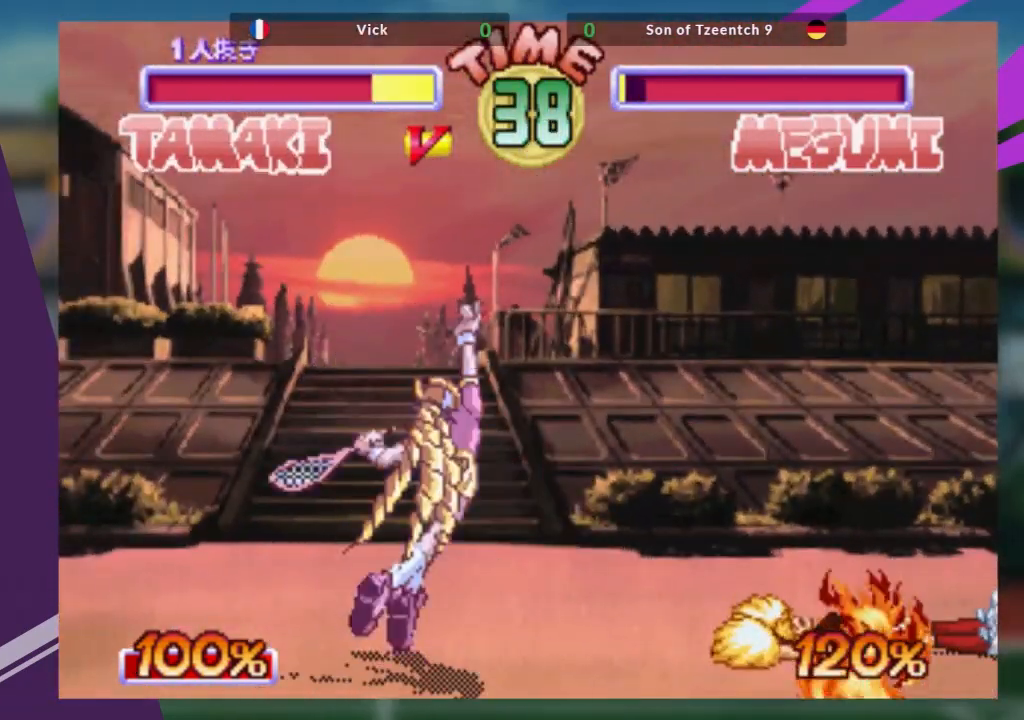
{"buttons": [], "left_stick": "center", "events": [[317, "SQUARE", "down"], [451, "left_stick", "center"], [467, "SQUARE", "up"]]}
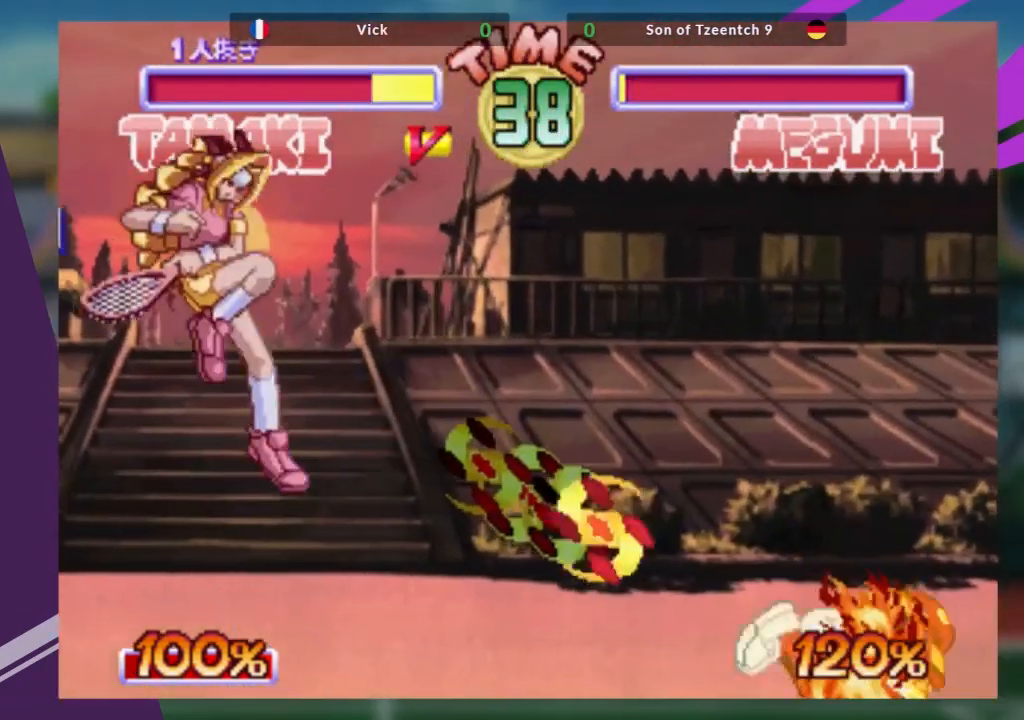
{"buttons": [], "left_stick": "down-right", "events": [[183, "TRIANGLE", "down"], [317, "TRIANGLE", "up"], [350, "left_stick", "left"], [484, "left_stick", "down-right"]]}
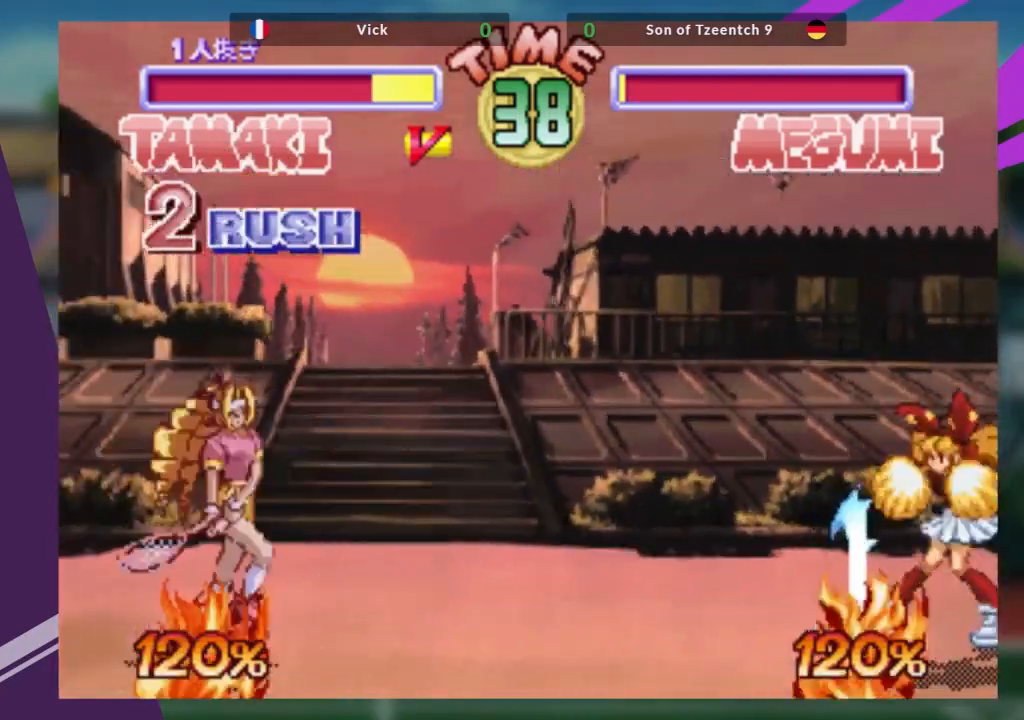
{"buttons": [], "left_stick": "up-right", "events": [[67, "TRIANGLE", "down"], [134, "left_stick", "center"], [150, "TRIANGLE", "up"], [200, "left_stick", "up-right"]]}
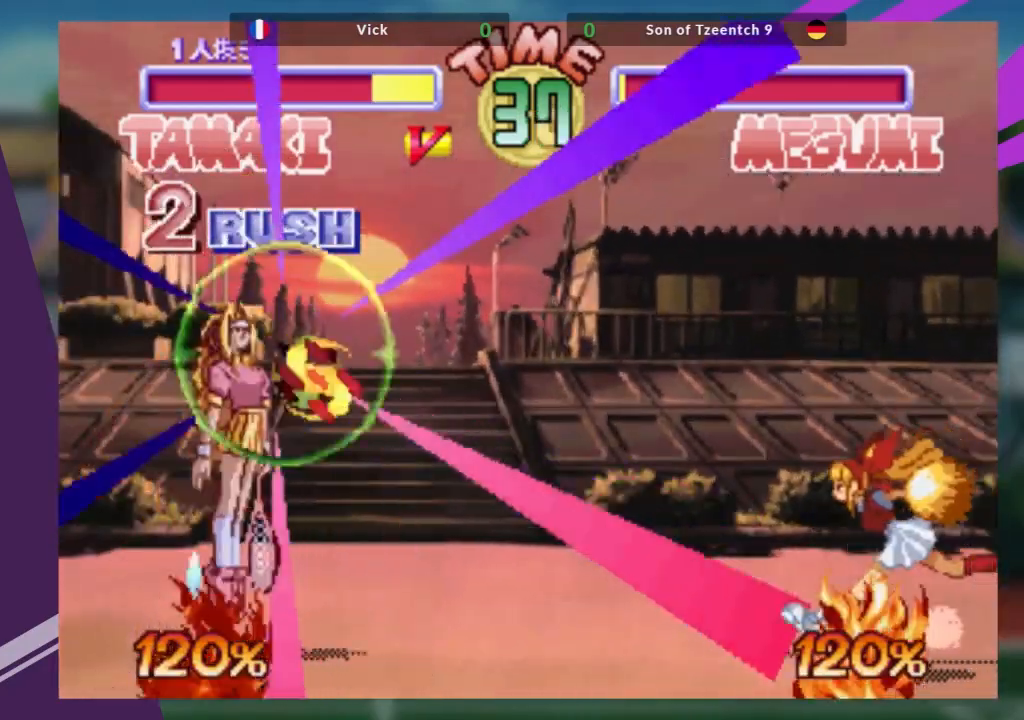
{"buttons": [], "left_stick": "left"}
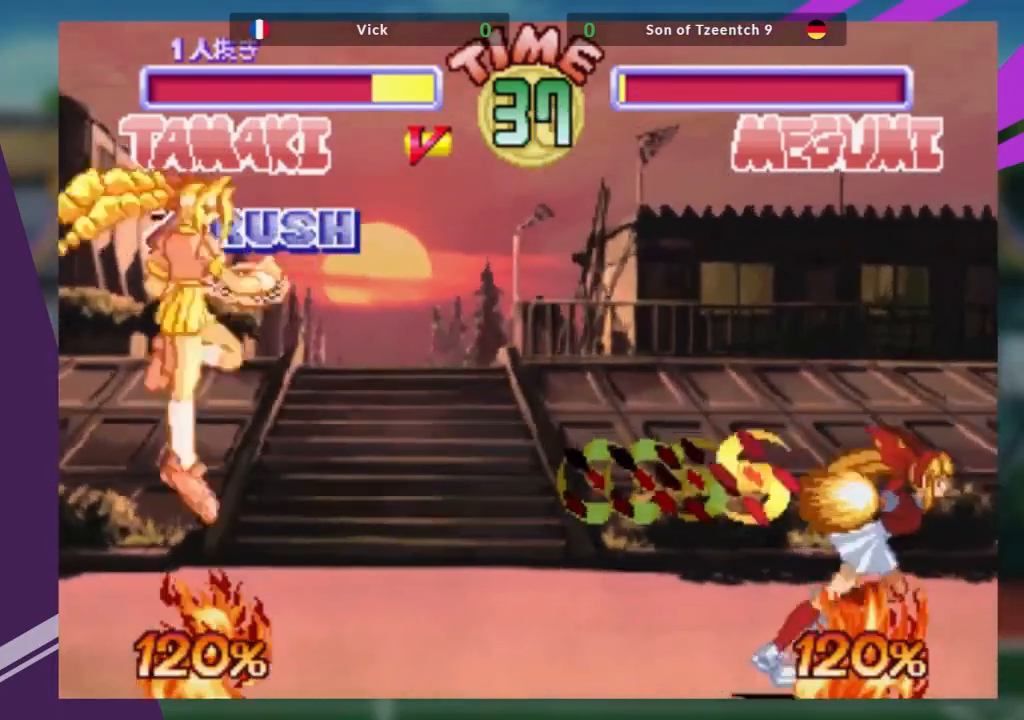
{"buttons": [], "left_stick": "right", "events": [[200, "left_stick", "down"], [333, "left_stick", "right"], [367, "TRIANGLE", "down"], [450, "TRIANGLE", "up"]]}
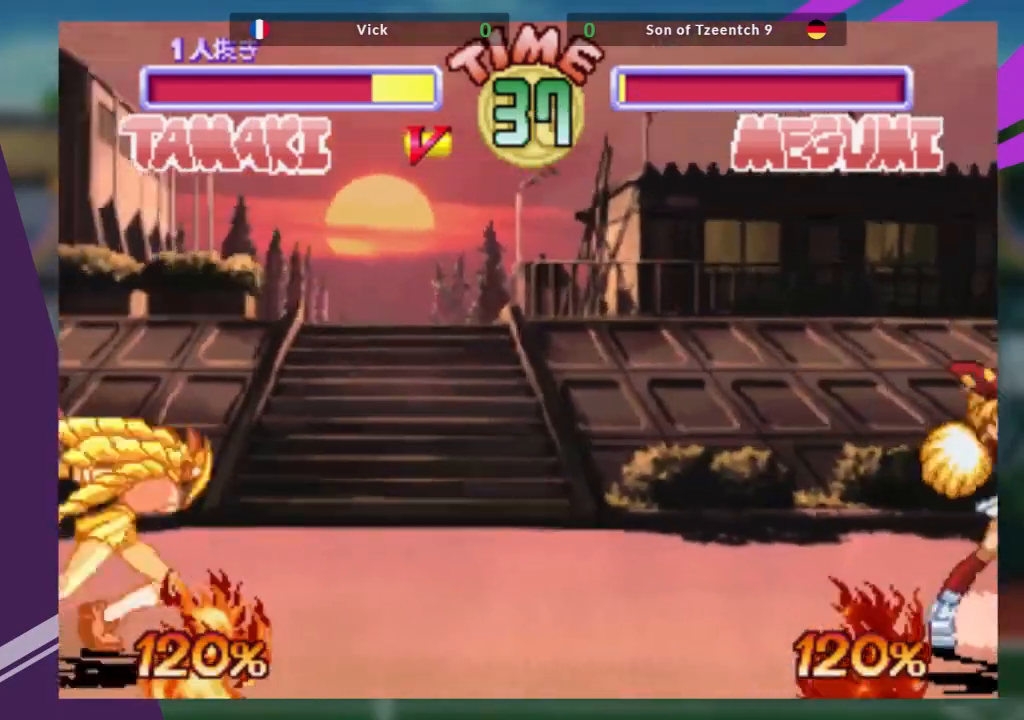
{"buttons": [], "left_stick": "center", "events": [[33, "left_stick", "down"], [133, "R1", "down"], [133, "left_stick", "center"], [200, "R1", "up"], [334, "left_stick", "left"], [384, "left_stick", "center"]]}
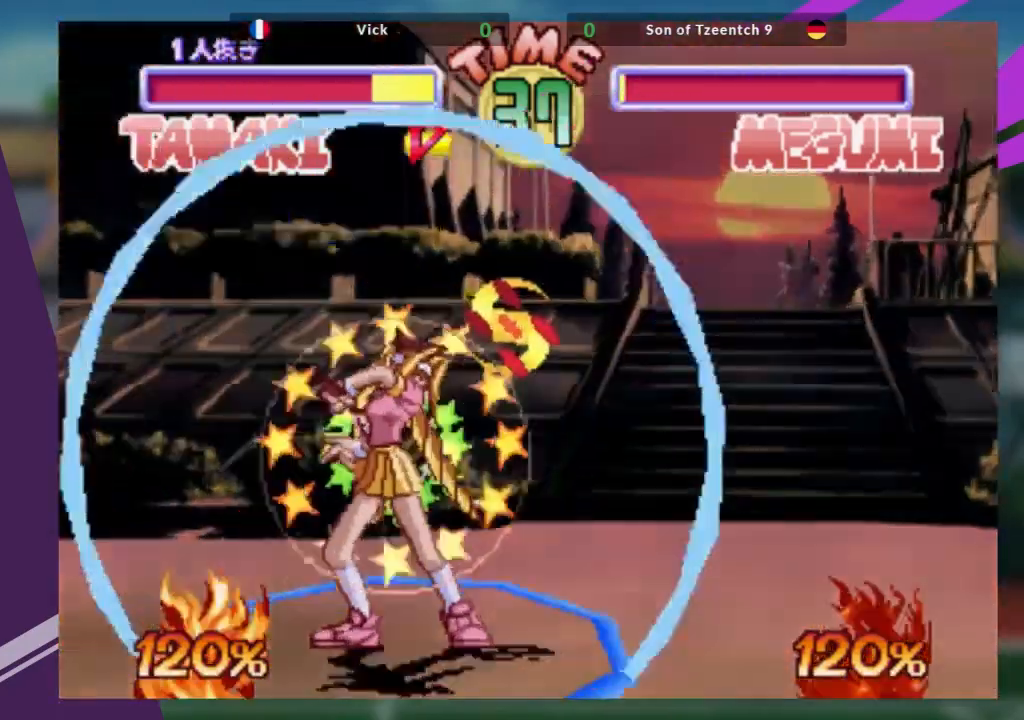
{"buttons": [], "left_stick": "center", "events": []}
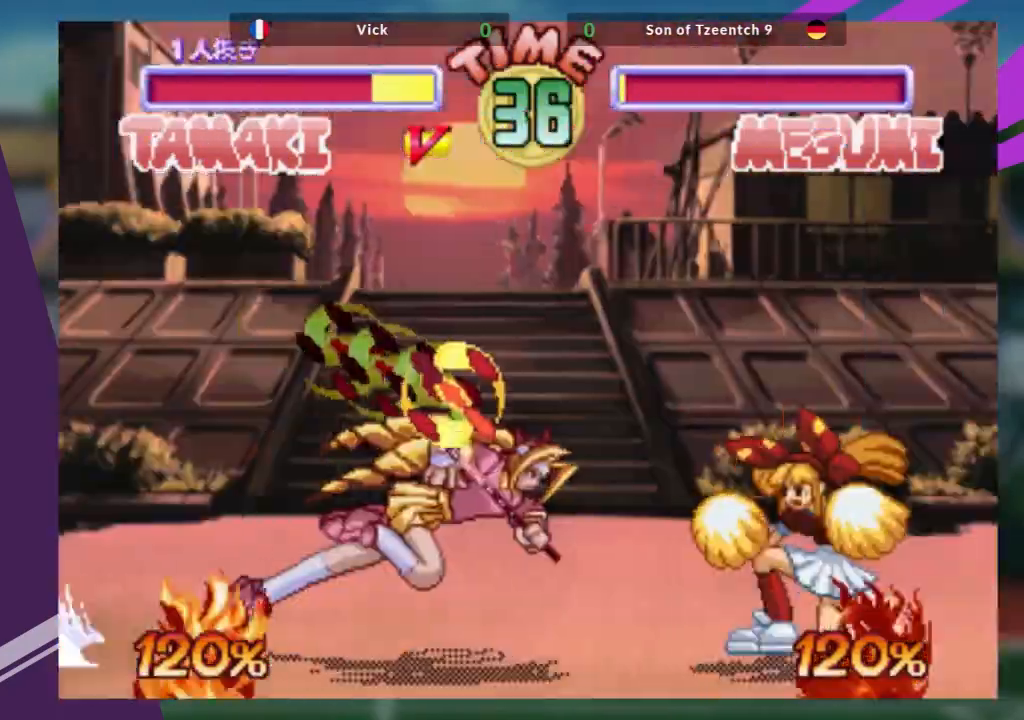
{"buttons": [], "left_stick": "right", "events": [[334, "left_stick", "right"], [350, "SQUARE", "down"], [450, "SQUARE", "up"]]}
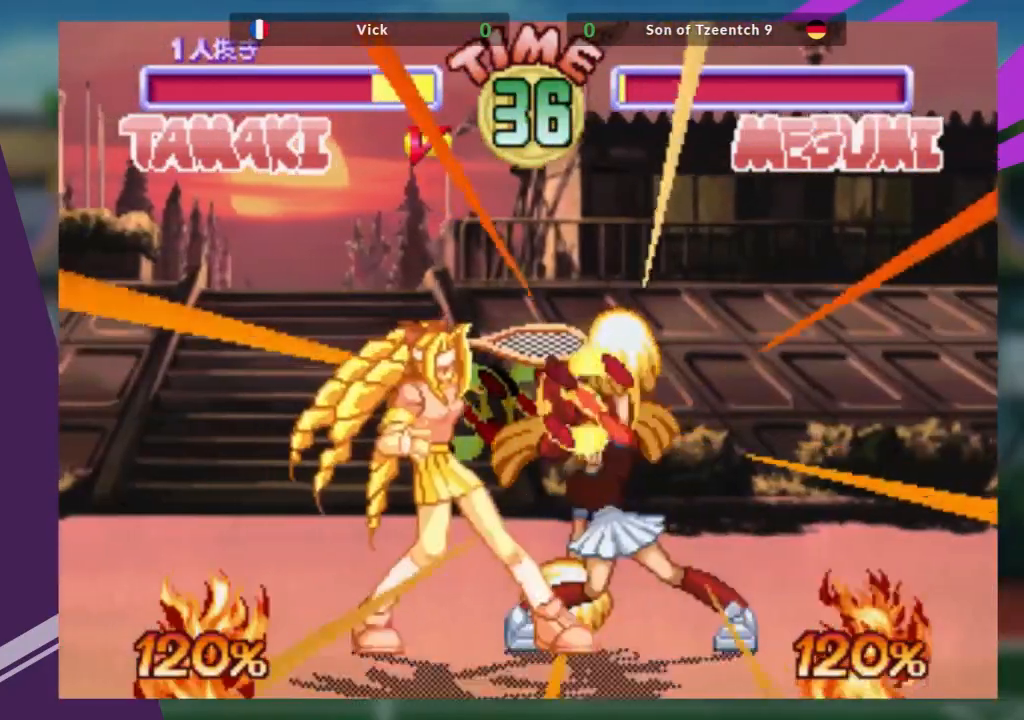
{"buttons": [], "left_stick": "center", "events": [[16, "SQUARE", "down"], [133, "SQUARE", "up"], [150, "SQUARE", "down"], [266, "SQUARE", "up"], [317, "left_stick", "down"], [367, "left_stick", "left"], [417, "R1", "down"], [417, "left_stick", "center"], [483, "R1", "up"]]}
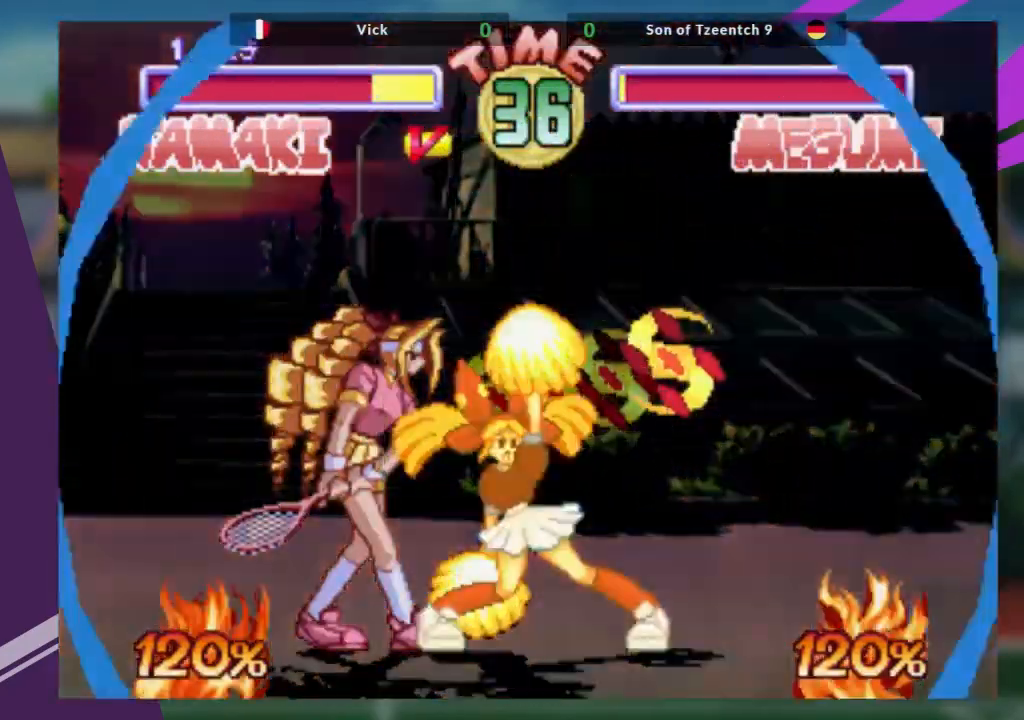
{"buttons": [], "left_stick": "center", "events": [[100, "left_stick", "down"], [167, "R1", "down"], [167, "left_stick", "center"], [234, "R1", "up"], [317, "R1", "down"], [367, "R1", "up"]]}
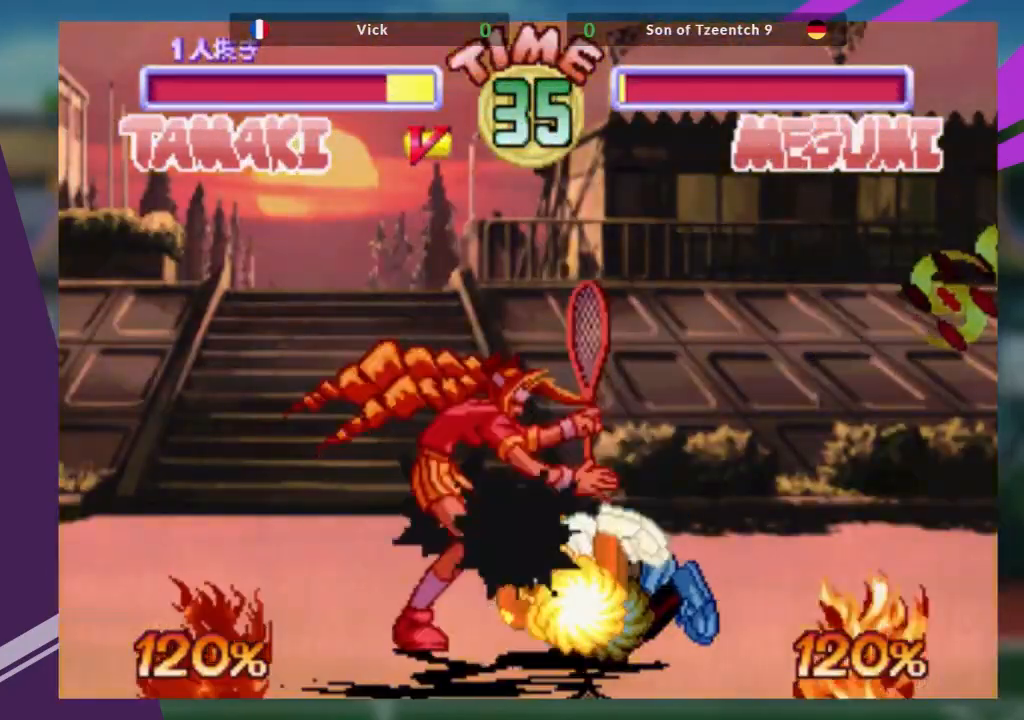
{"buttons": [], "left_stick": "down", "events": [[350, "left_stick", "down"]]}
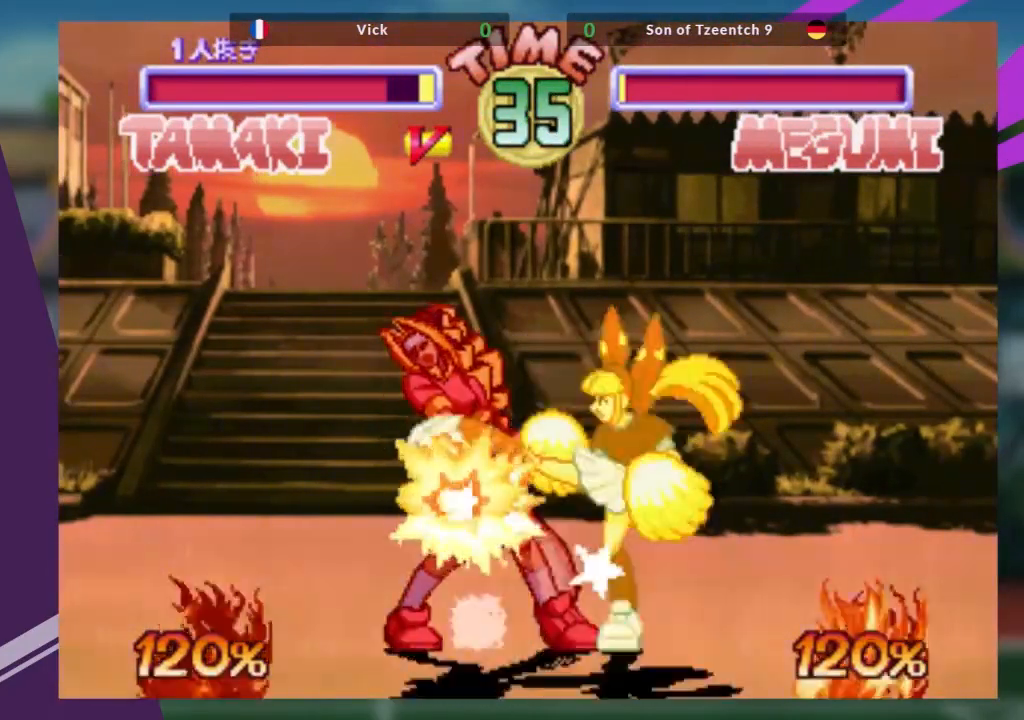
{"buttons": [], "left_stick": "center", "events": [[300, "left_stick", "center"]]}
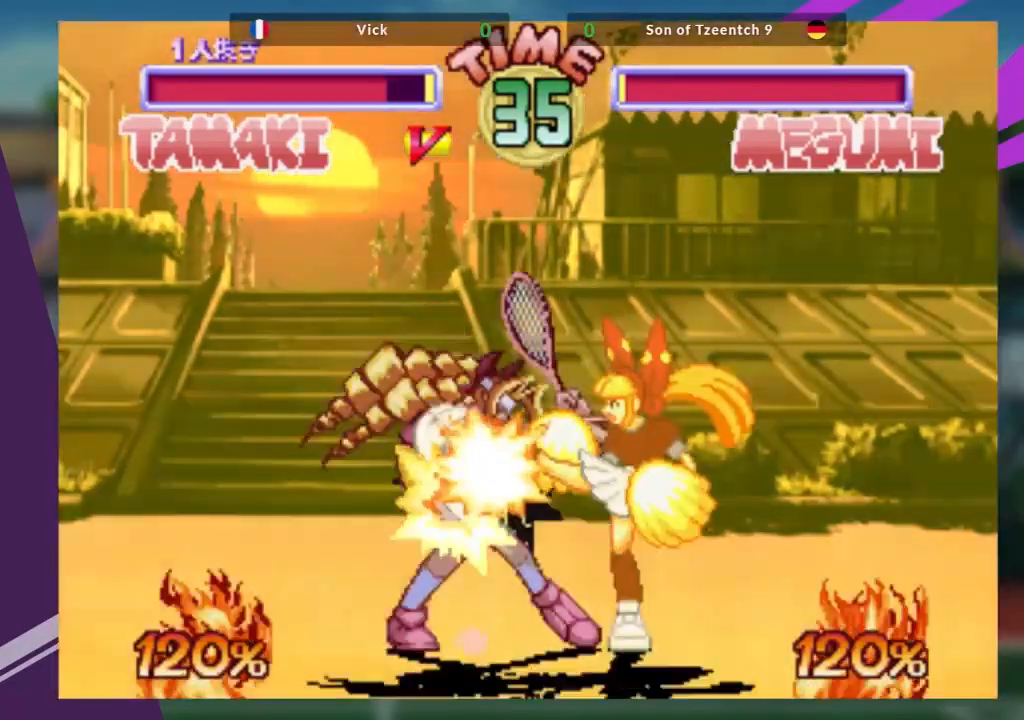
{"buttons": [], "left_stick": "center", "events": []}
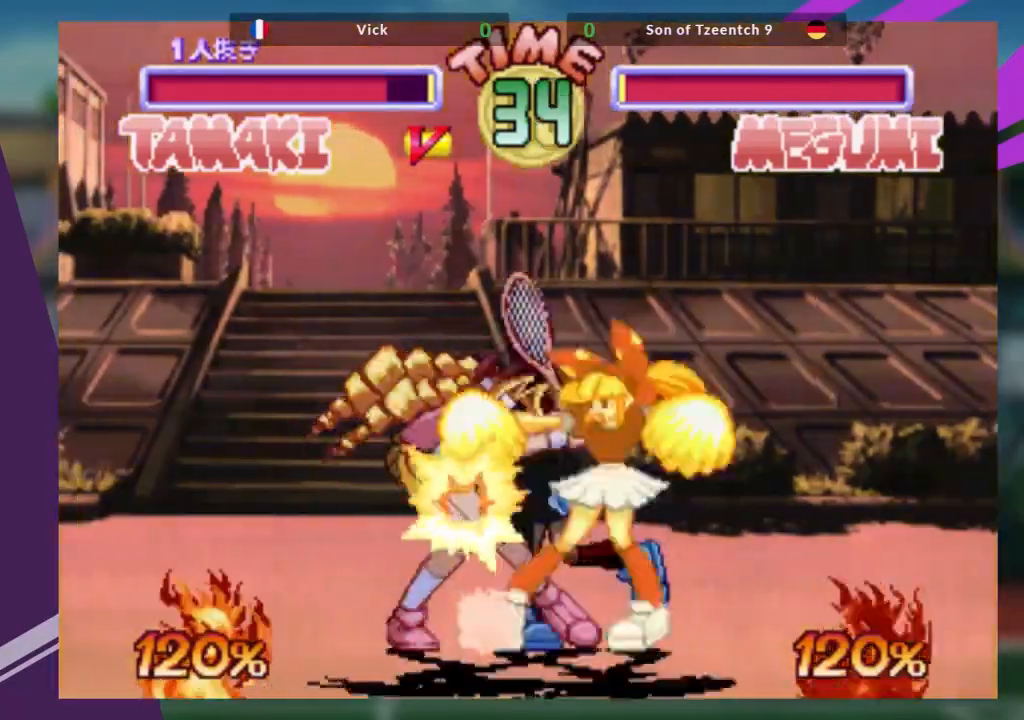
{"buttons": [], "left_stick": "center", "events": []}
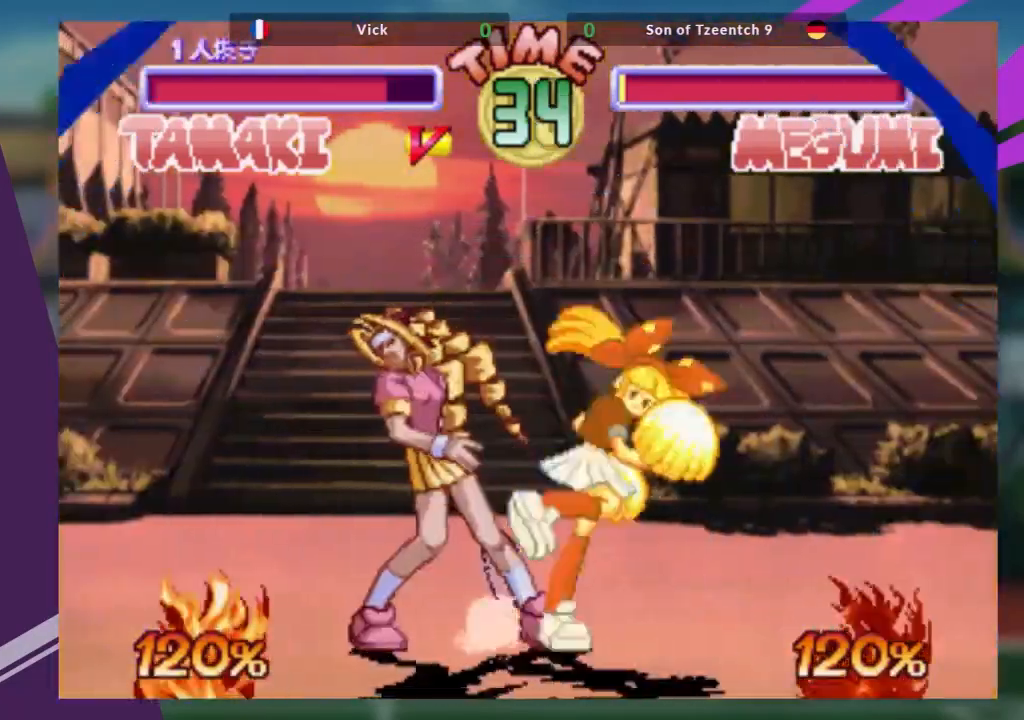
{"buttons": [], "left_stick": "center", "events": []}
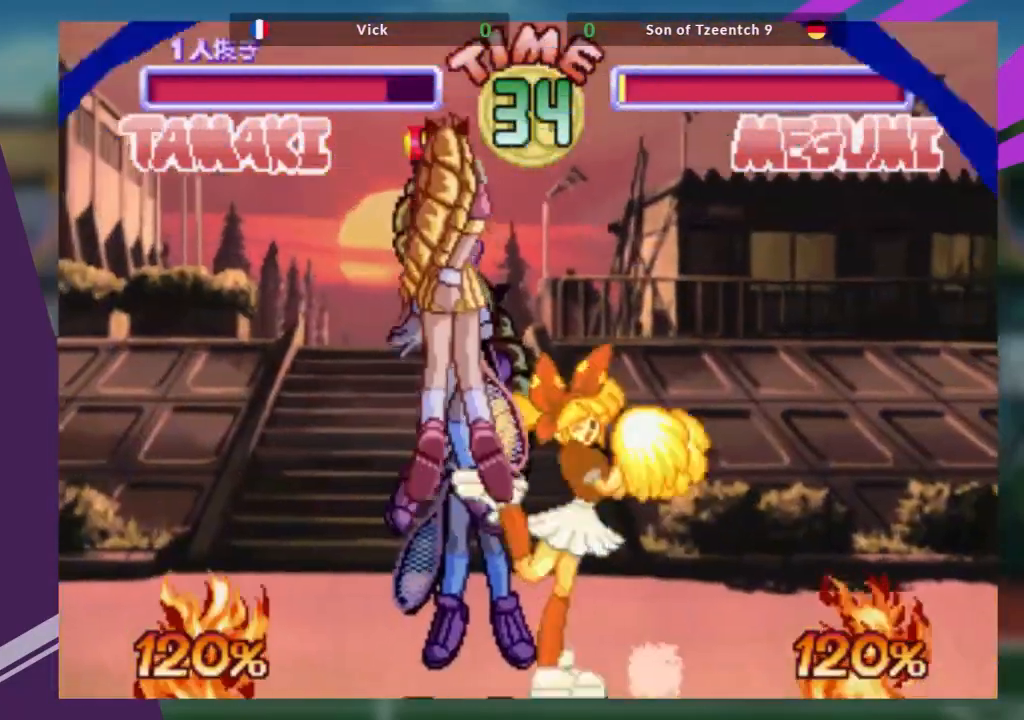
{"buttons": ["TRIANGLE"], "left_stick": "right", "events": [[234, "left_stick", "down"], [250, "CROSS", "down"], [400, "TRIANGLE", "down"], [450, "left_stick", "right"], [467, "CROSS", "up"]]}
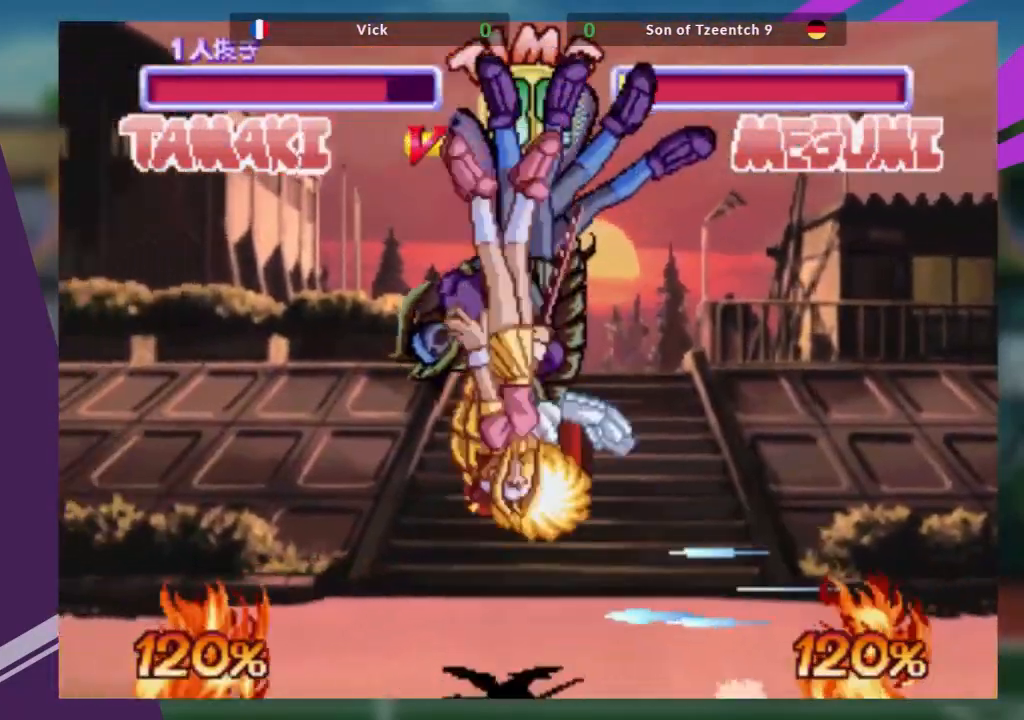
{"buttons": [], "left_stick": "down-right", "events": [[16, "CROSS", "down"], [33, "TRIANGLE", "up"], [83, "TRIANGLE", "down"], [116, "left_stick", "down-right"], [150, "CROSS", "up"], [200, "TRIANGLE", "up"], [216, "CROSS", "down"], [250, "TRIANGLE", "down"], [317, "CROSS", "up"], [350, "TRIANGLE", "up"]]}
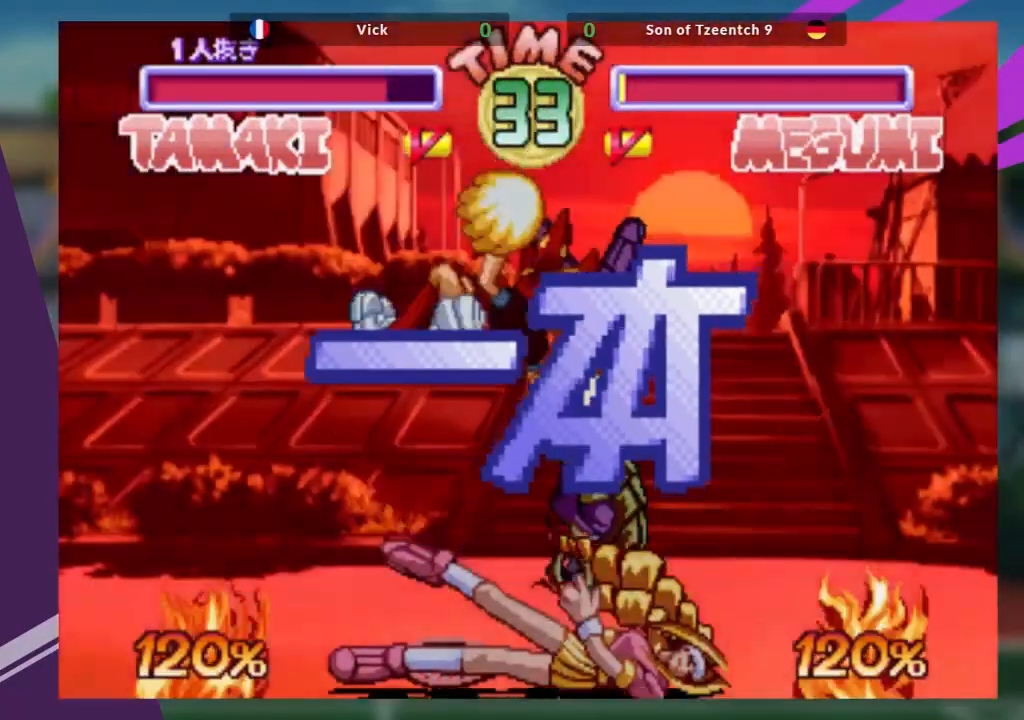
{"buttons": [], "left_stick": "down", "events": [[284, "left_stick", "down"]]}
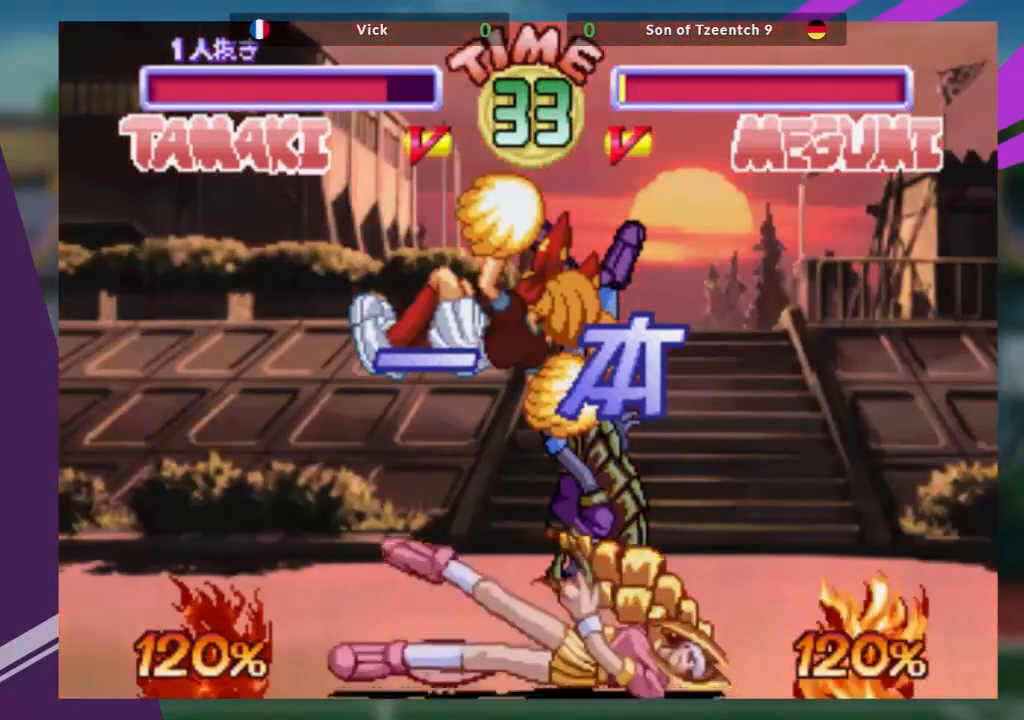
{"buttons": [], "left_stick": "down", "events": []}
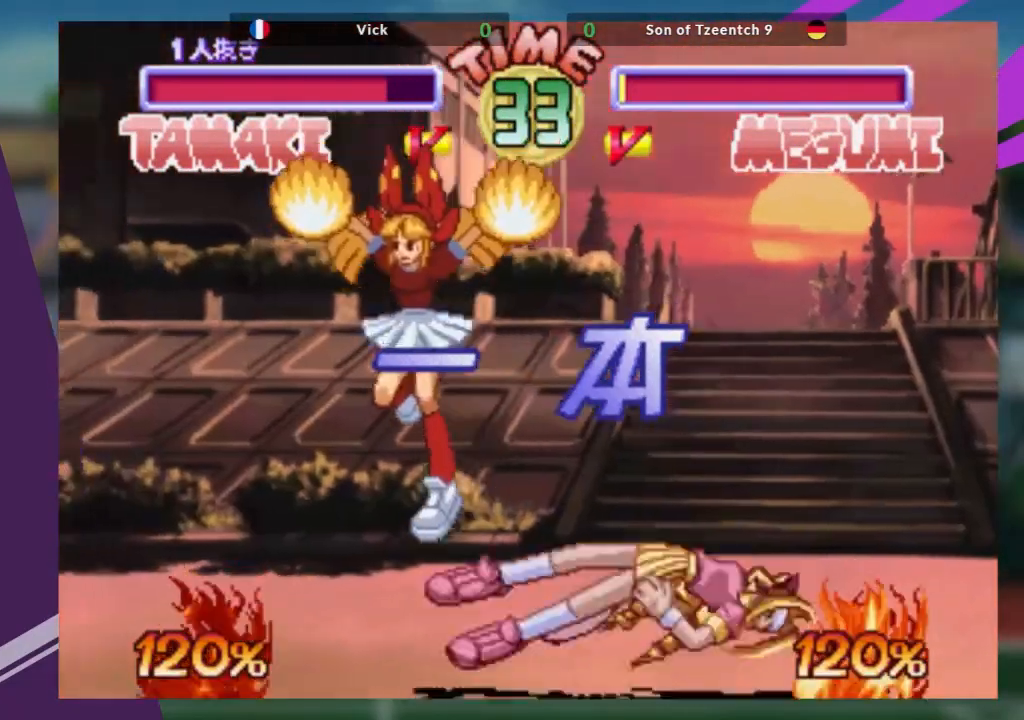
{"buttons": [], "left_stick": "down", "events": []}
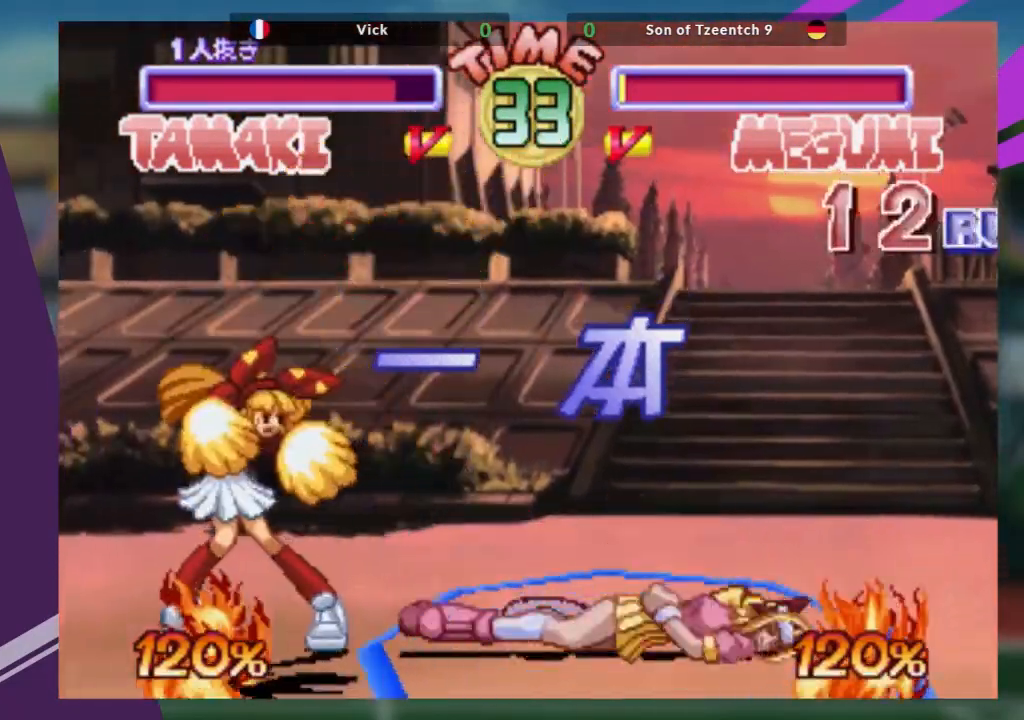
{"buttons": [], "left_stick": "down", "events": []}
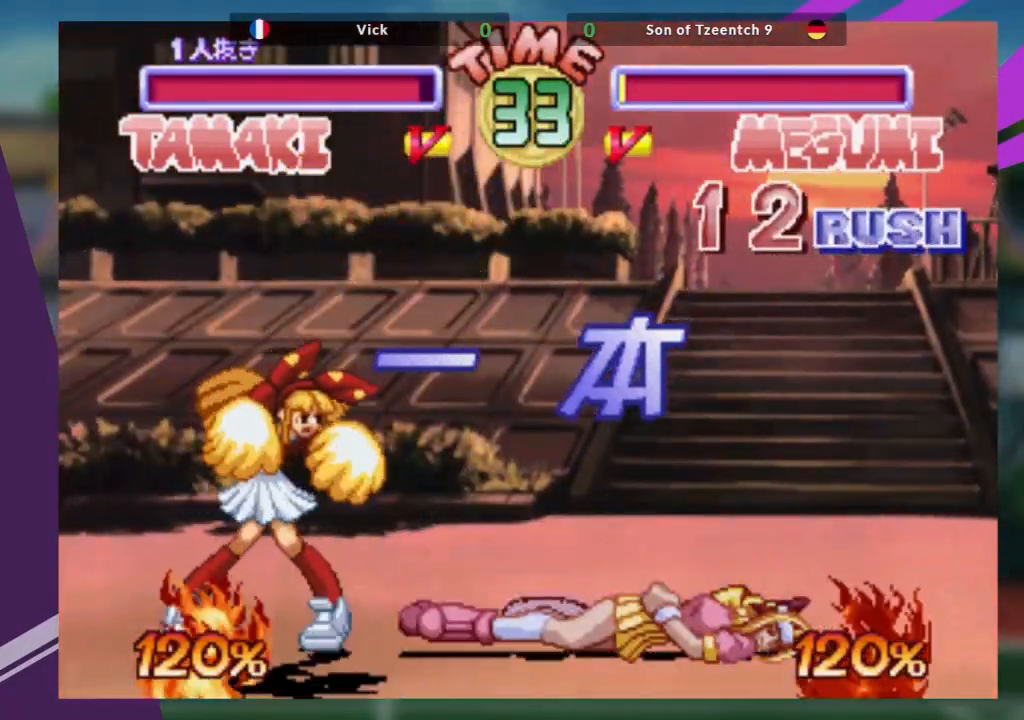
{"buttons": [], "left_stick": "center", "events": [[83, "left_stick", "center"]]}